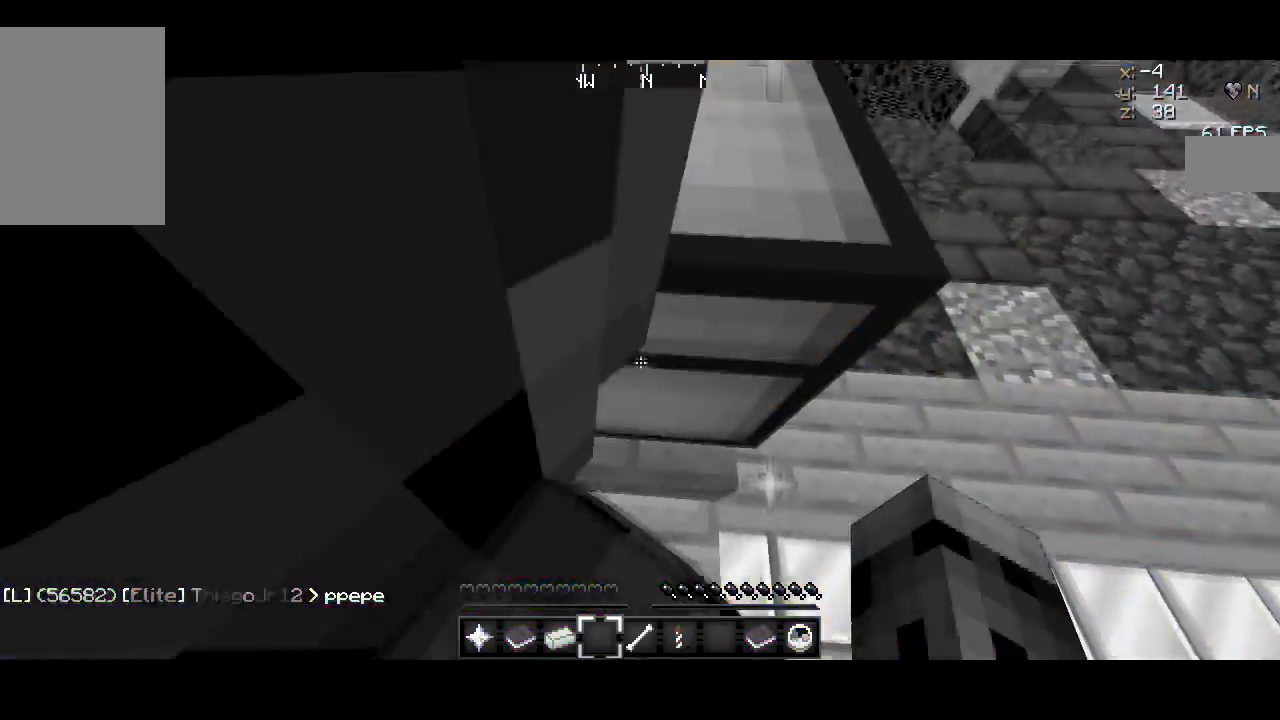
Gameplay with keyboard and mouse; each line is a JSON object with the keys and mouse buttons held at the frame after it. "events" lists presses ("down") and releases ("up") of "a", "d", "s", "w", "mouse_left" and "mouse_right" between this image and that frame as [ms after this image, input, new state], when the widget could be followed in between. "mouse_left", "mouse_right" = the "left", "right" buttons of the "mouse" list. No other keys are recorded. Fast repeated clicks can show as one long hold. Mouse movement is not recorded.
{"keys": ["w"], "mouse": ["left"], "events": [[183, "mouse_left", "down"], [233, "a", "down"], [233, "mouse_left", "up"], [333, "a", "up"], [333, "mouse_left", "down"], [434, "mouse_left", "up"], [484, "mouse_left", "down"], [484, "w", "down"]]}
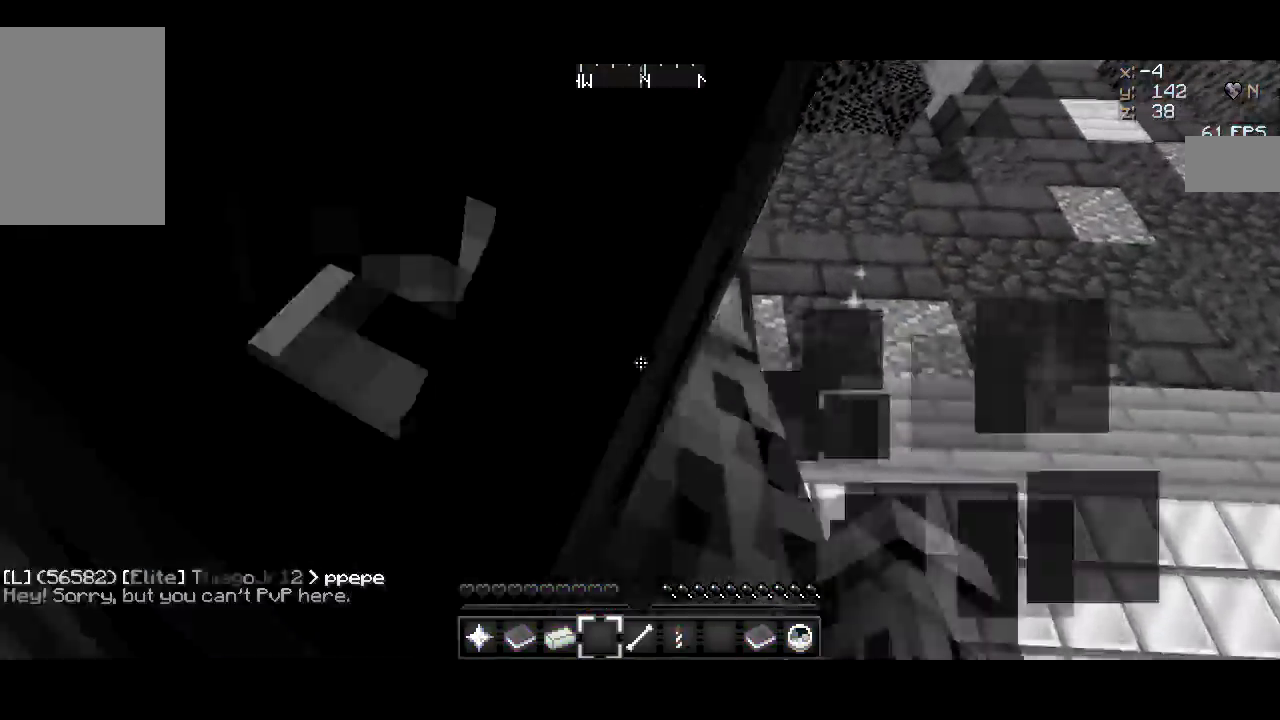
{"keys": [], "mouse": [], "events": [[134, "mouse_left", "up"], [134, "w", "up"]]}
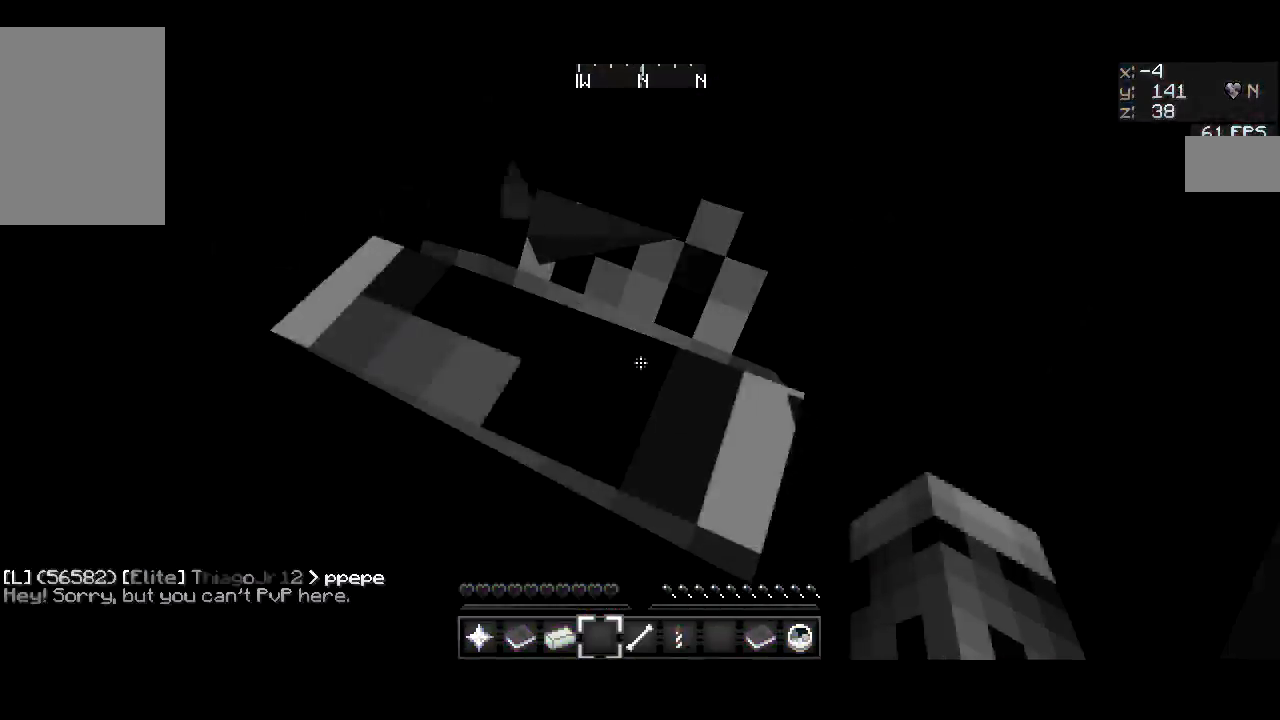
{"keys": ["w"], "mouse": [], "events": [[33, "w", "down"], [300, "mouse_left", "down"], [450, "mouse_left", "up"]]}
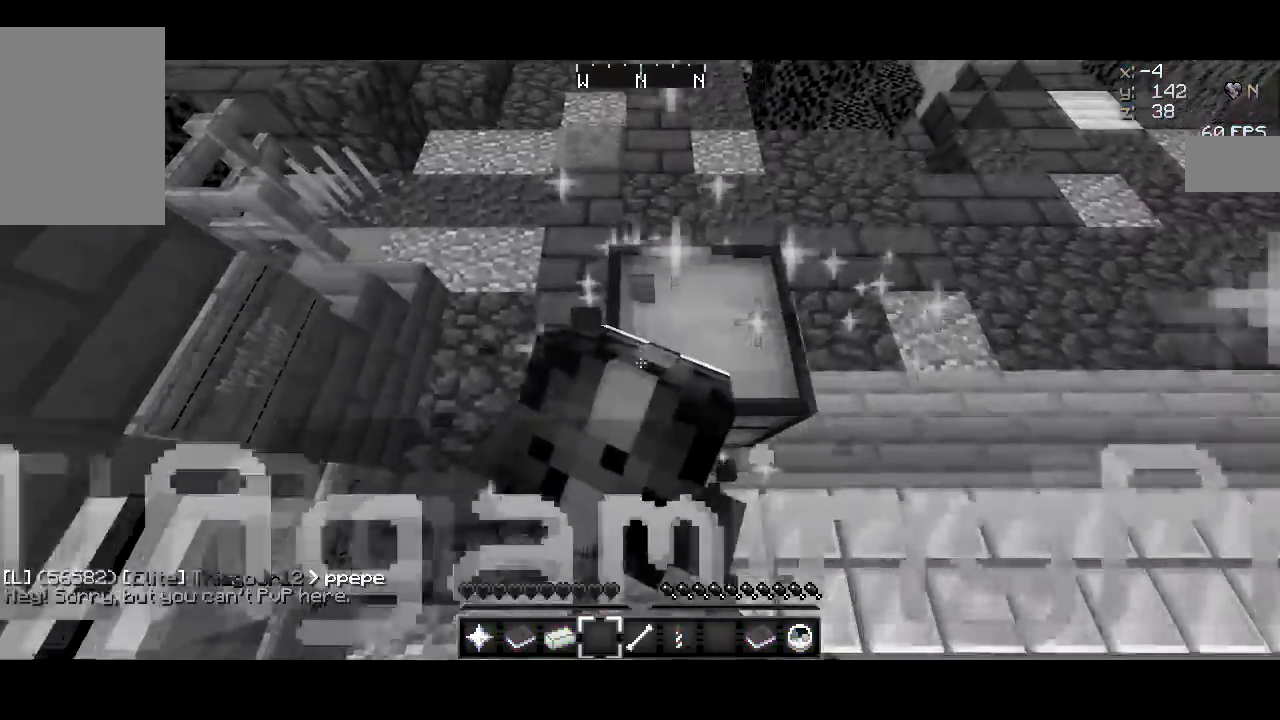
{"keys": ["w"], "mouse": [], "events": [[50, "mouse_left", "down"], [100, "mouse_left", "up"], [184, "mouse_left", "down"], [234, "mouse_left", "up"], [334, "d", "down"], [384, "mouse_left", "down"], [434, "mouse_left", "up"], [467, "d", "up"]]}